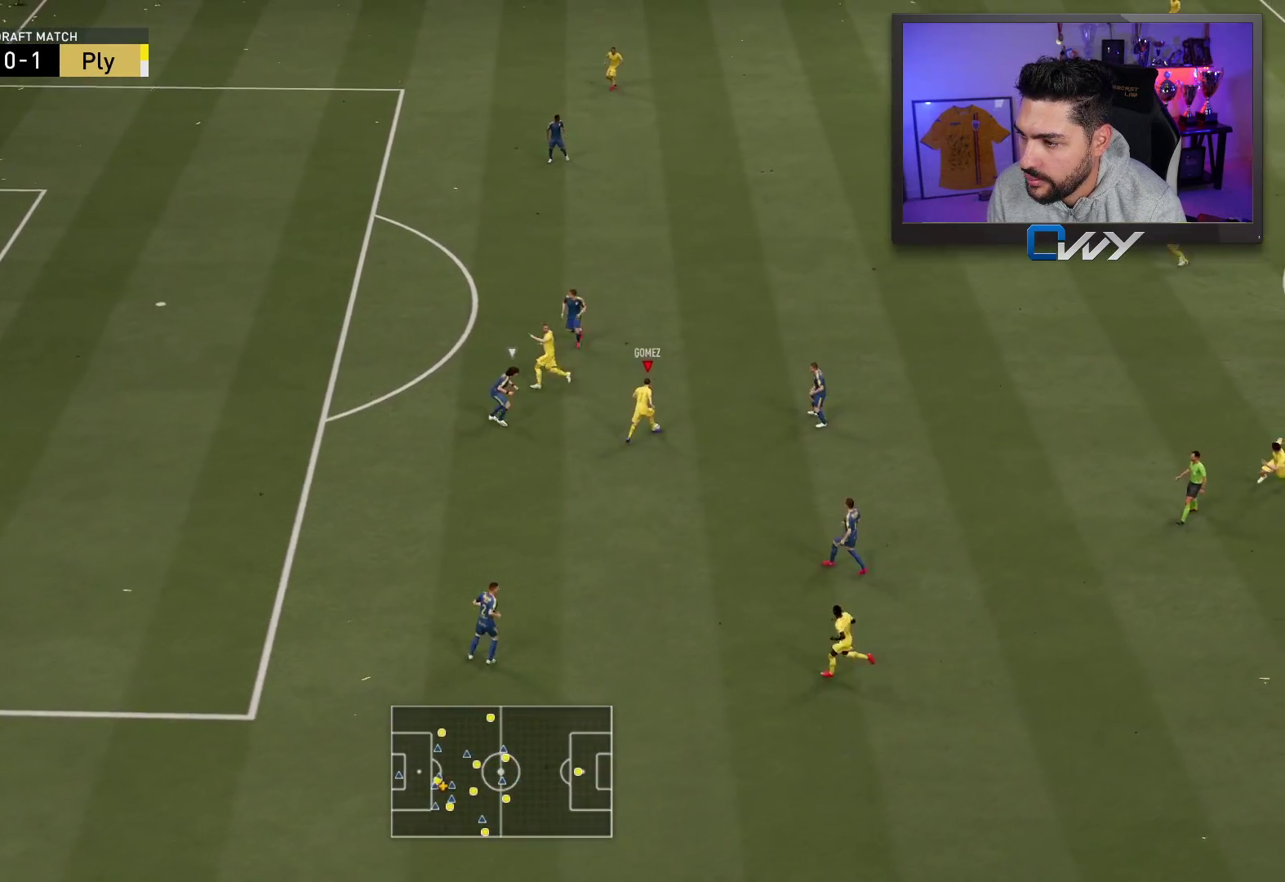
Gameplay with a controller (PlayStation layout); each line is a JSON object with the inputs held at the frame after it. "events" lists button and stick changes between this image and that frame as [ms after this image, input, new state], when the widget could be followed in between.
{"buttons": ["R2"], "left_stick": "up", "right_stick": "center", "events": [[17, "R2", "down"]]}
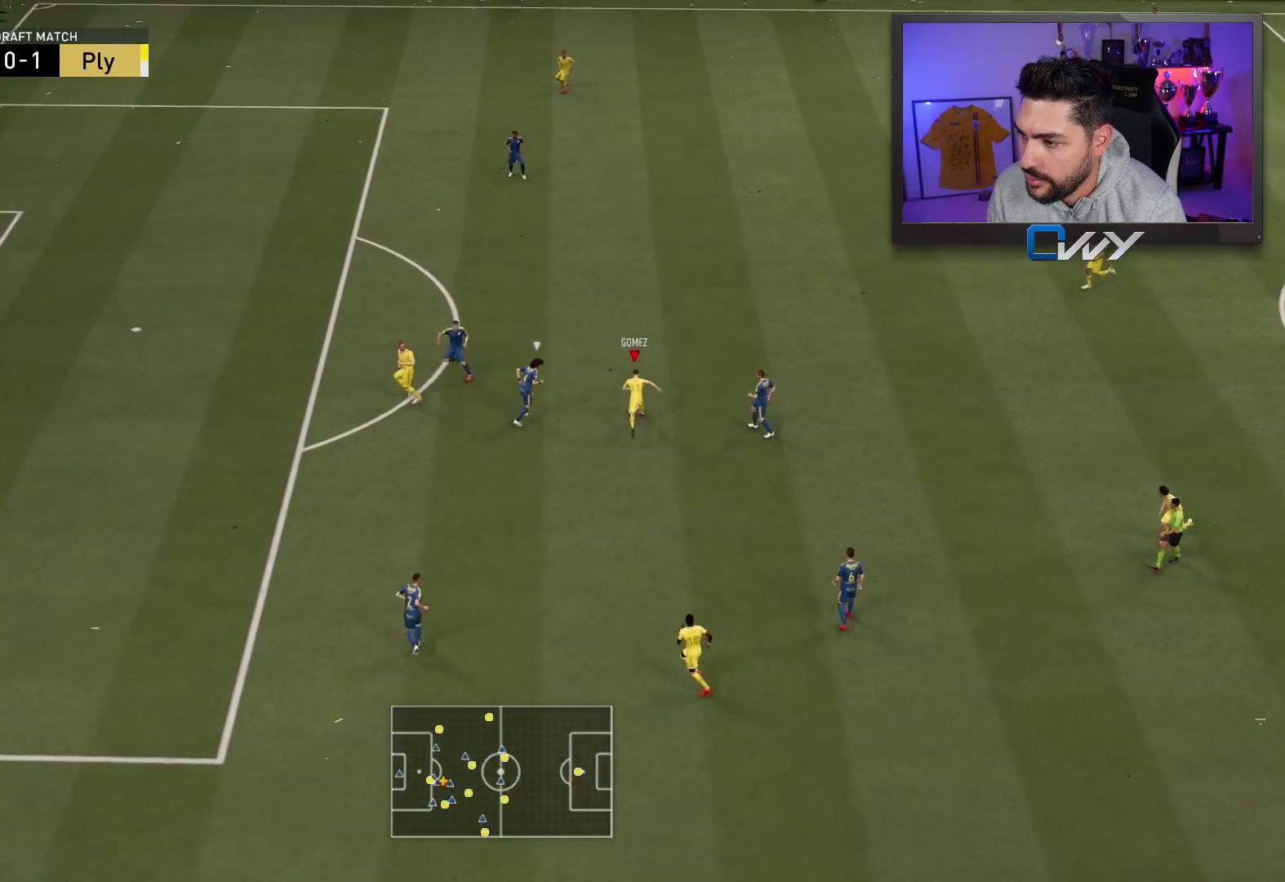
{"buttons": ["CROSS", "SQUARE", "R2", "L3"], "left_stick": "up-left", "right_stick": "center", "events": [[400, "SQUARE", "down"], [400, "left_stick", "up-left"], [417, "CROSS", "down"], [417, "L3", "down"]]}
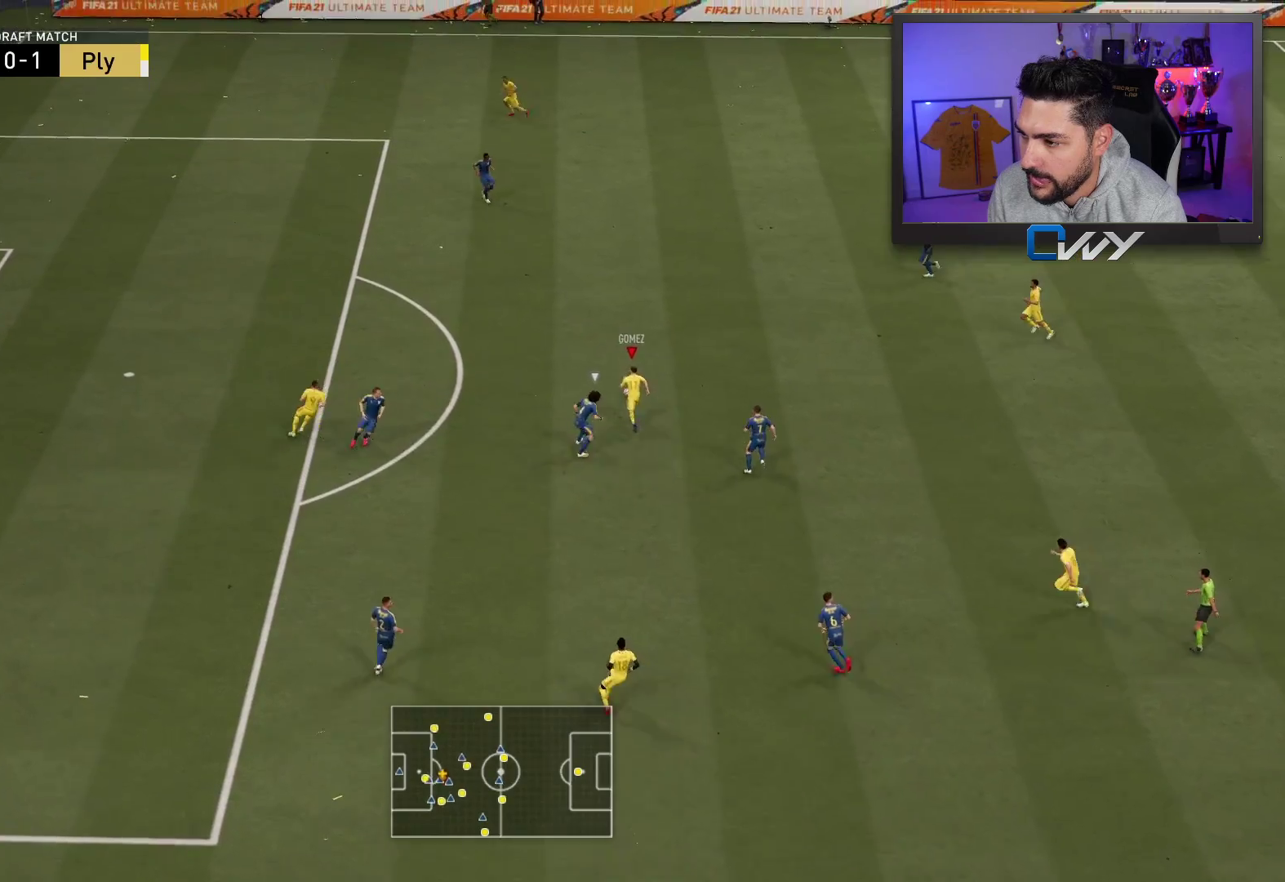
{"buttons": ["R2", "L3"], "left_stick": "up-left", "right_stick": "center", "events": [[133, "CROSS", "up"], [133, "SQUARE", "up"]]}
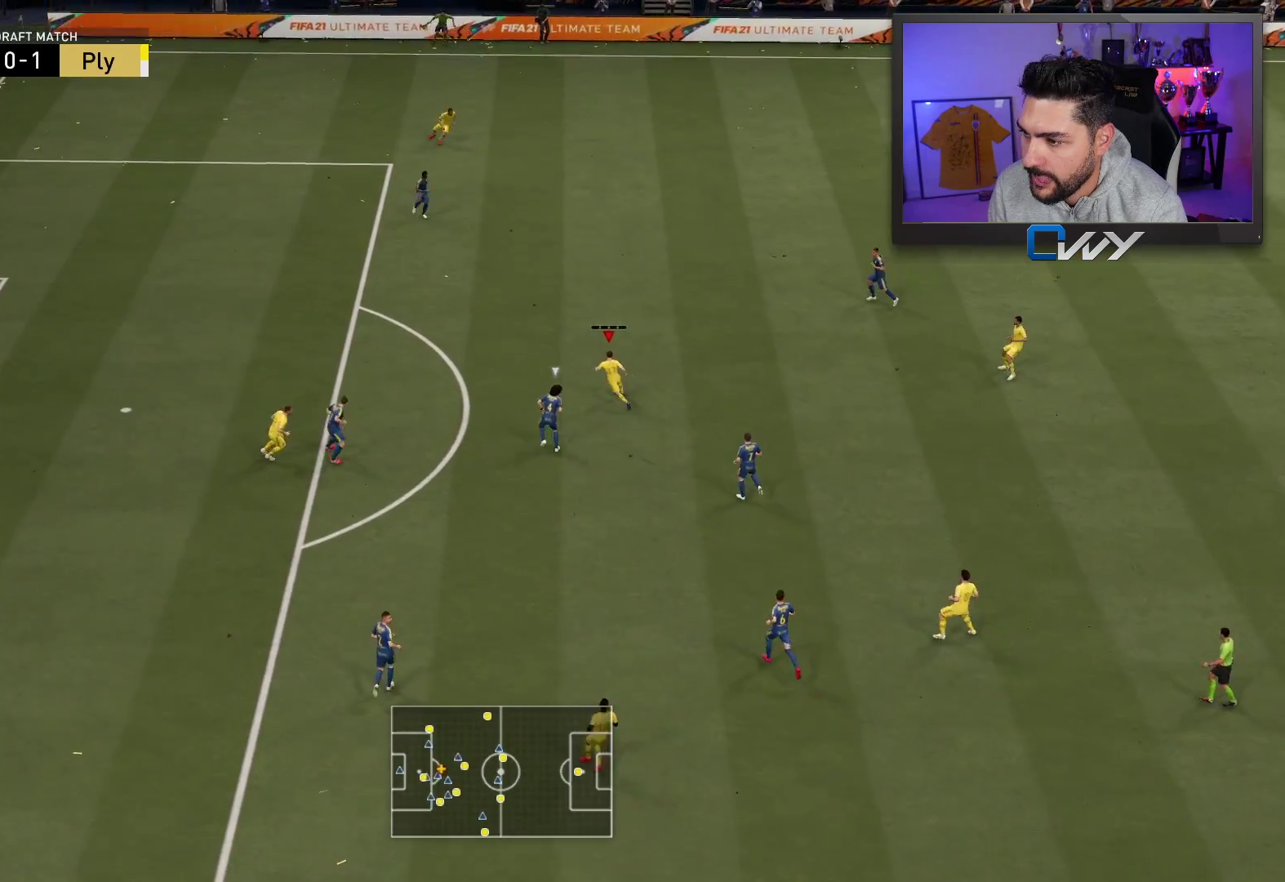
{"buttons": ["R2", "L3"], "left_stick": "up-left", "right_stick": "center", "events": []}
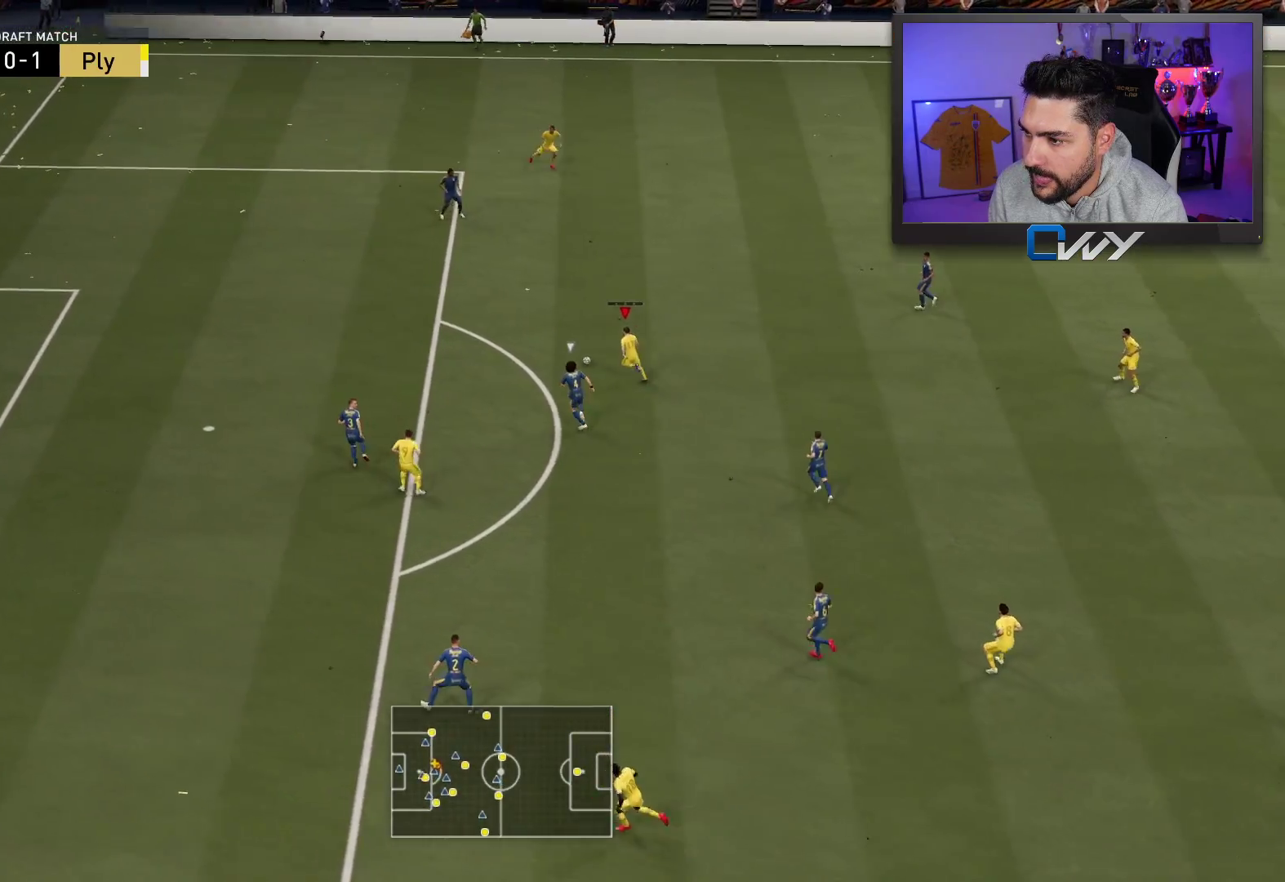
{"buttons": ["R2", "L3"], "left_stick": "up-left", "right_stick": "center", "events": []}
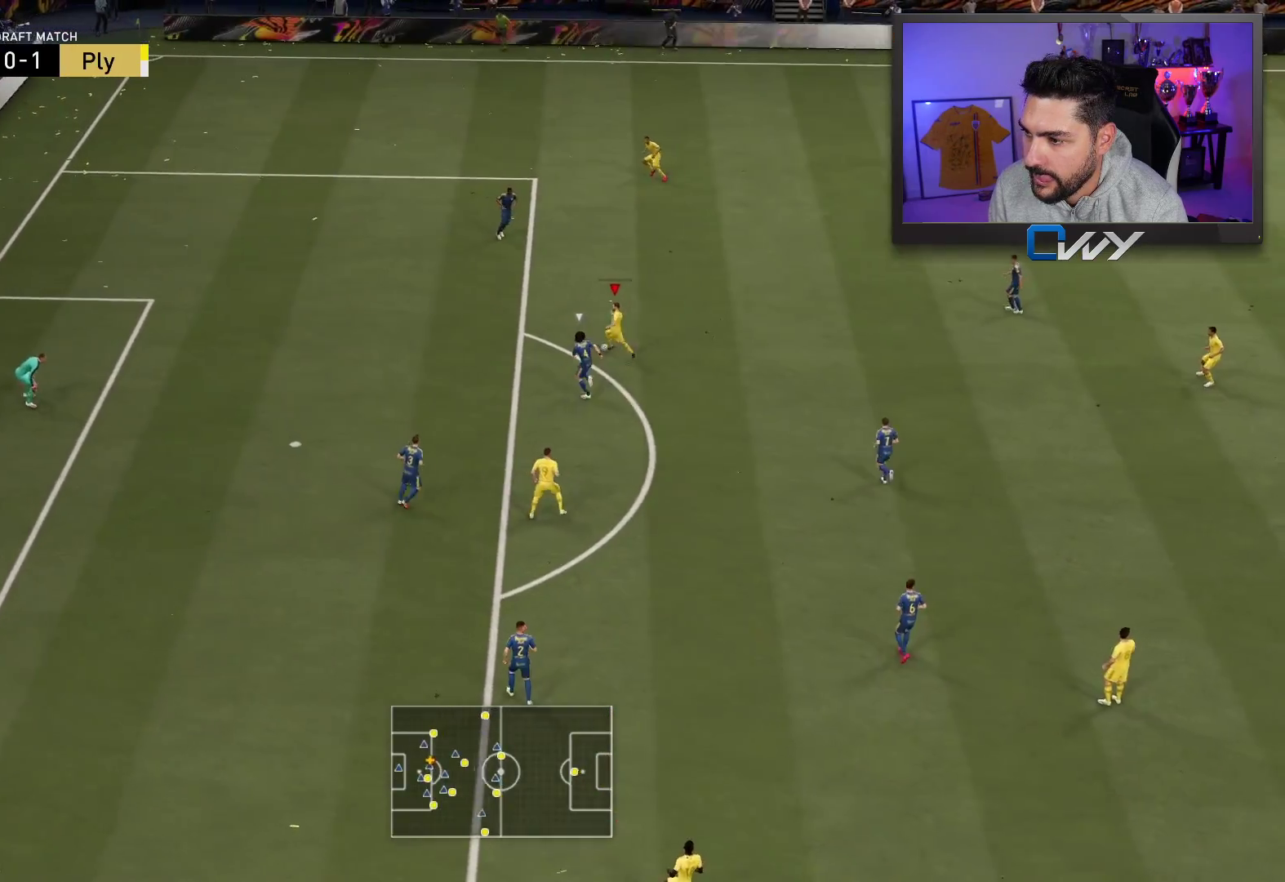
{"buttons": ["L3"], "left_stick": "up-left", "right_stick": "center", "events": [[283, "R2", "up"]]}
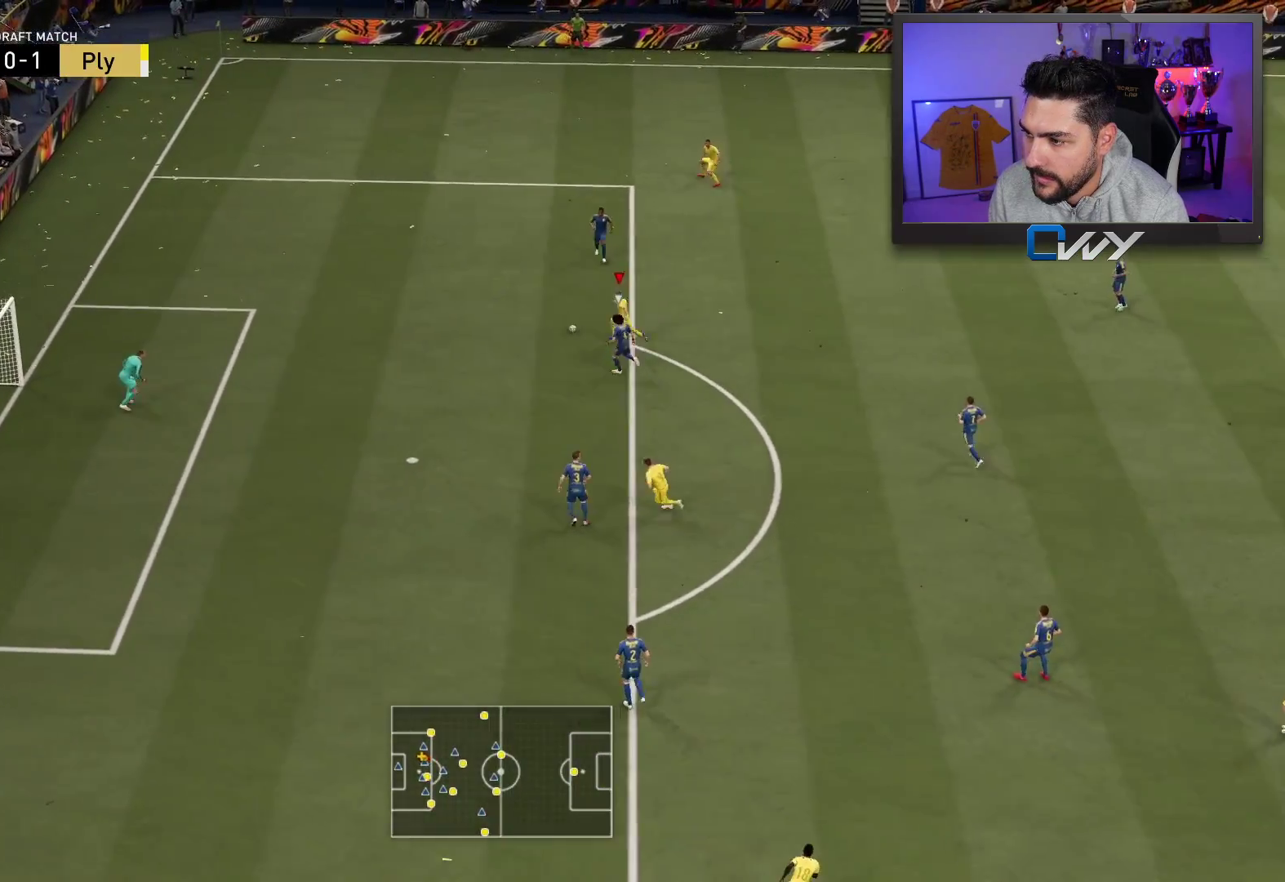
{"buttons": ["L3"], "left_stick": "down-left", "right_stick": "center", "events": [[67, "left_stick", "down-left"], [117, "CIRCLE", "down"], [317, "CIRCLE", "up"]]}
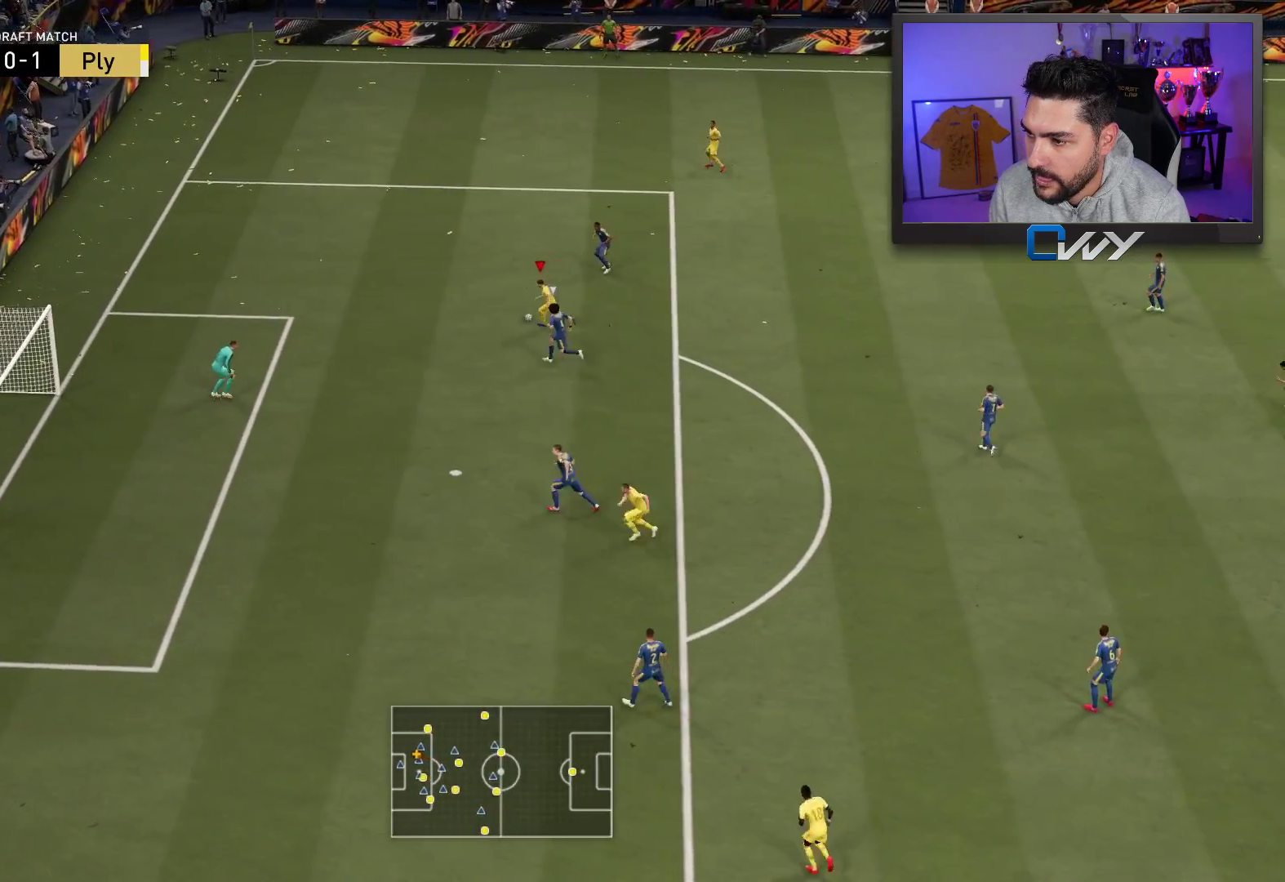
{"buttons": ["L3"], "left_stick": "down-left", "right_stick": "center", "events": []}
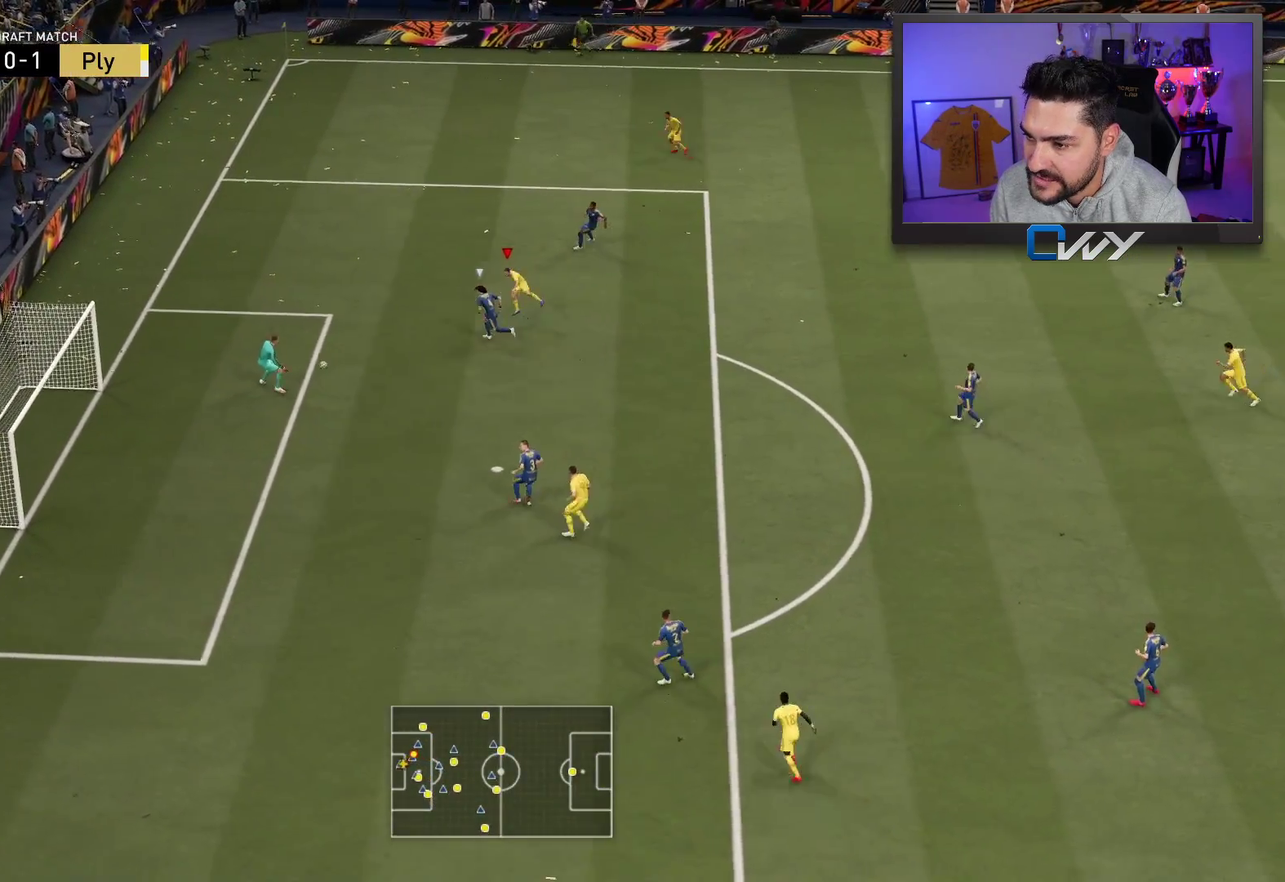
{"buttons": ["L3"], "left_stick": "down-left", "right_stick": "center", "events": []}
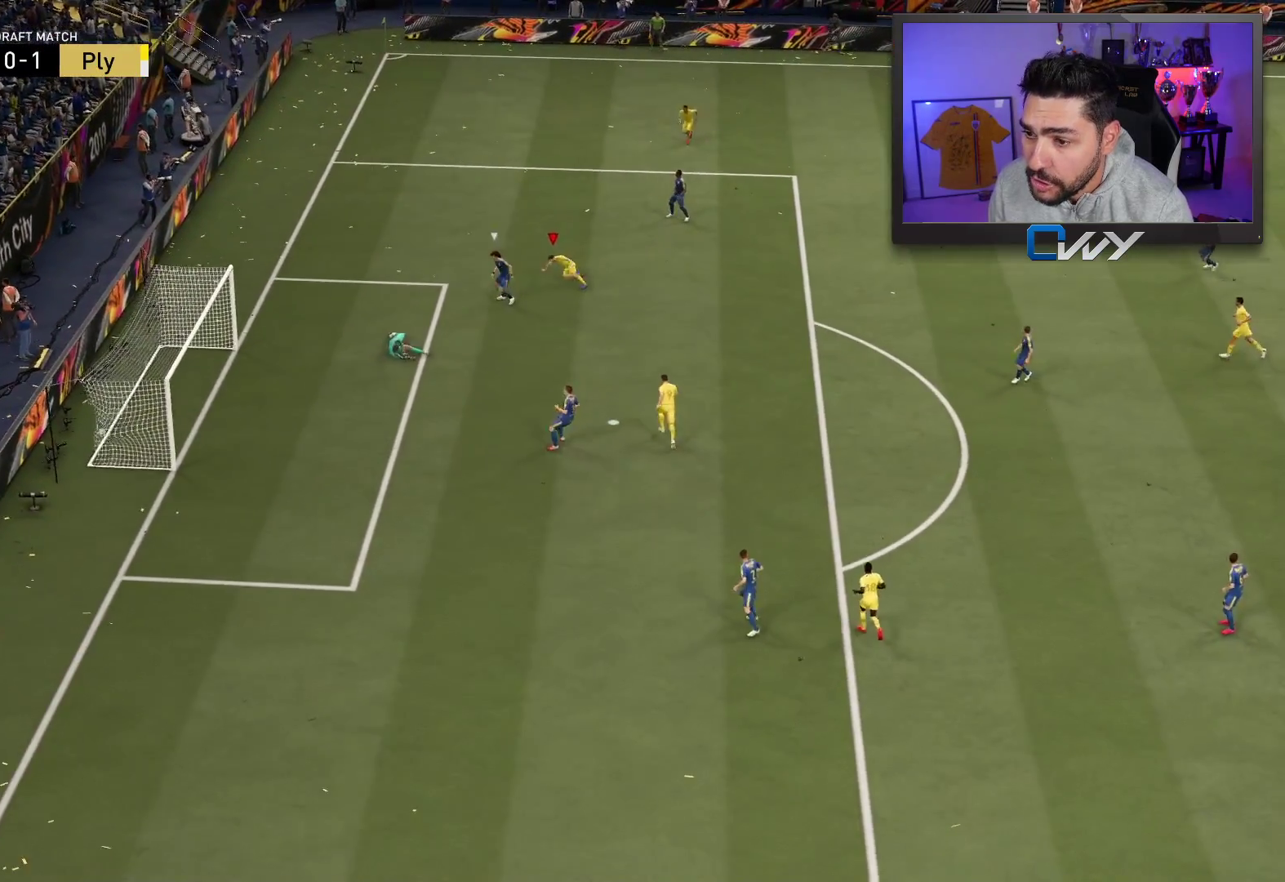
{"buttons": [], "left_stick": "center", "right_stick": "center", "events": [[50, "L3", "up"], [83, "left_stick", "center"]]}
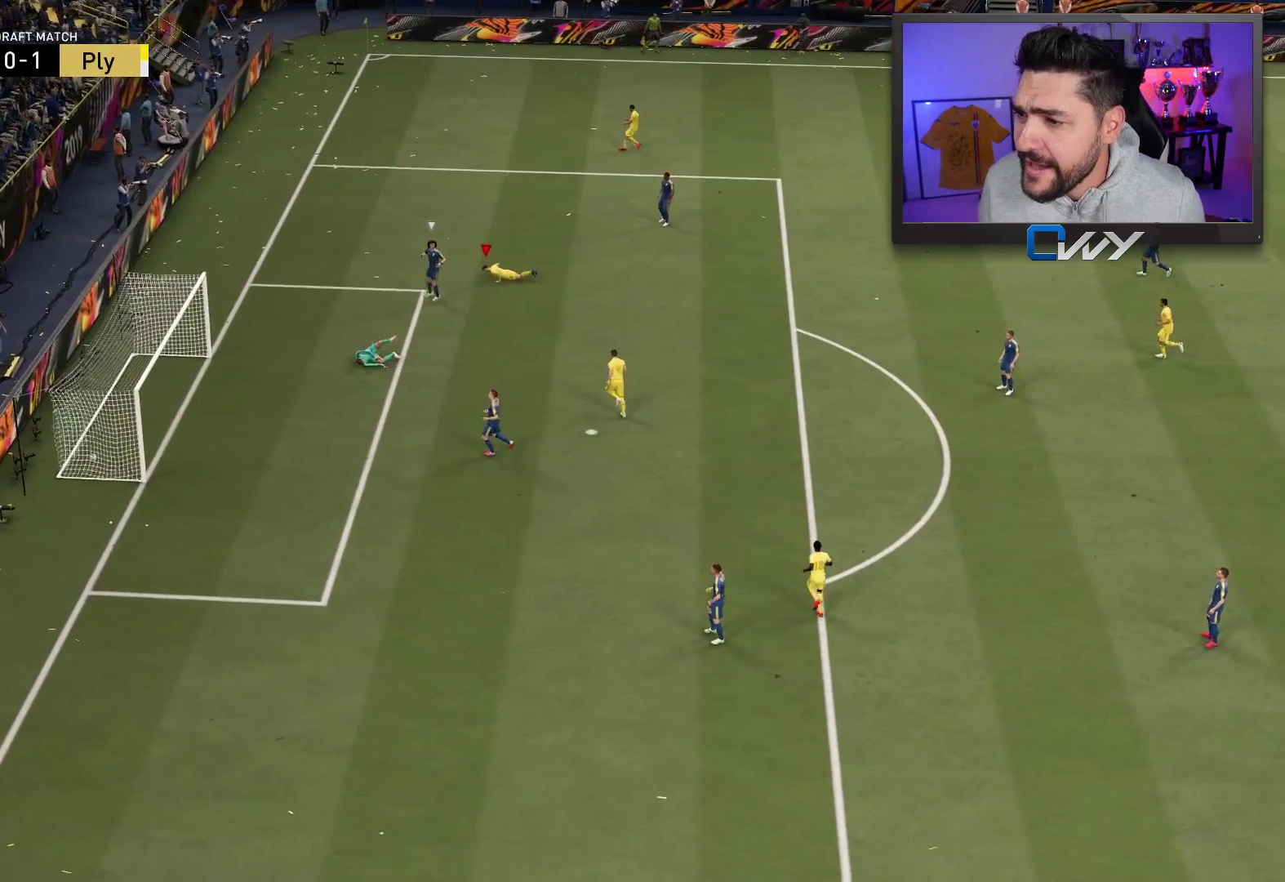
{"buttons": [], "left_stick": "center", "right_stick": "center", "events": []}
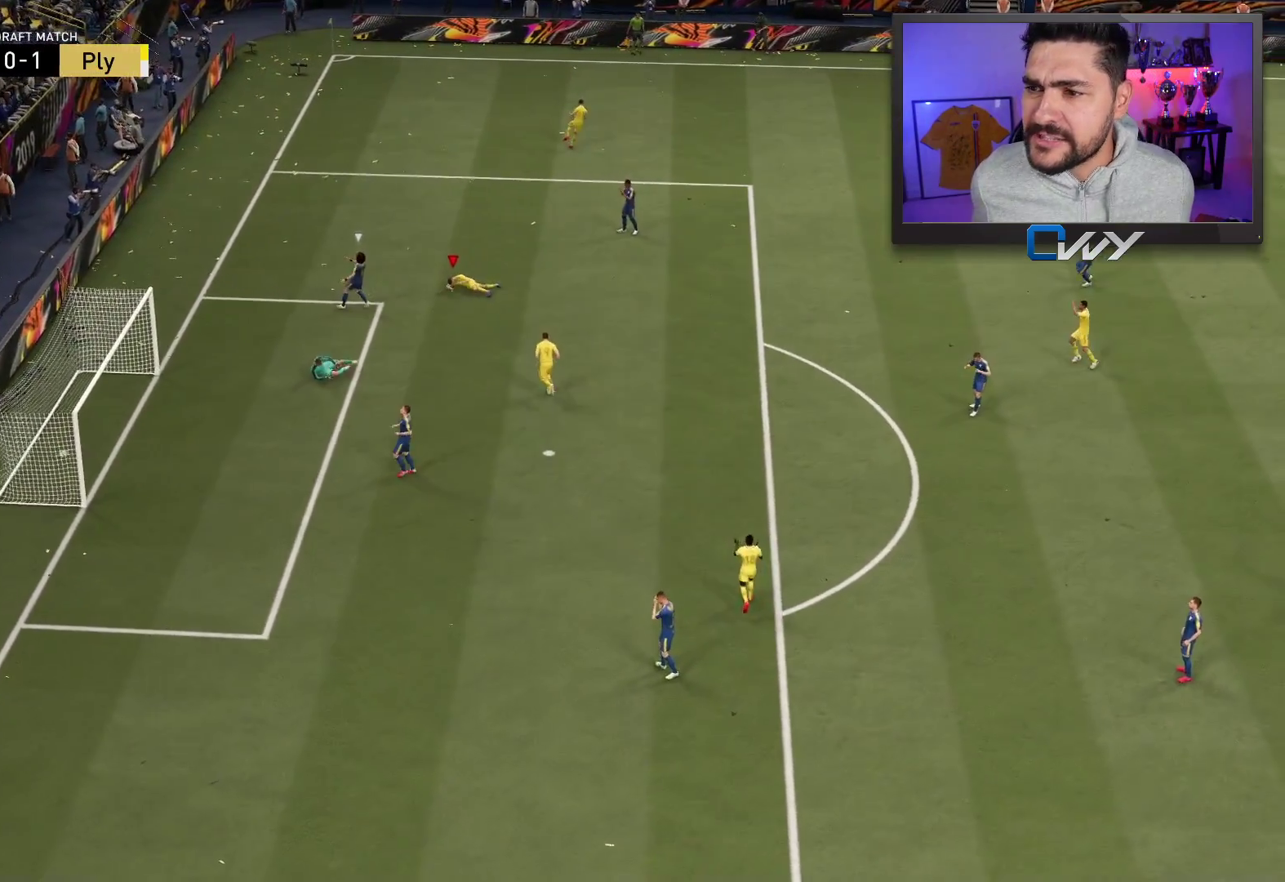
{"buttons": [], "left_stick": "center", "right_stick": "center", "events": []}
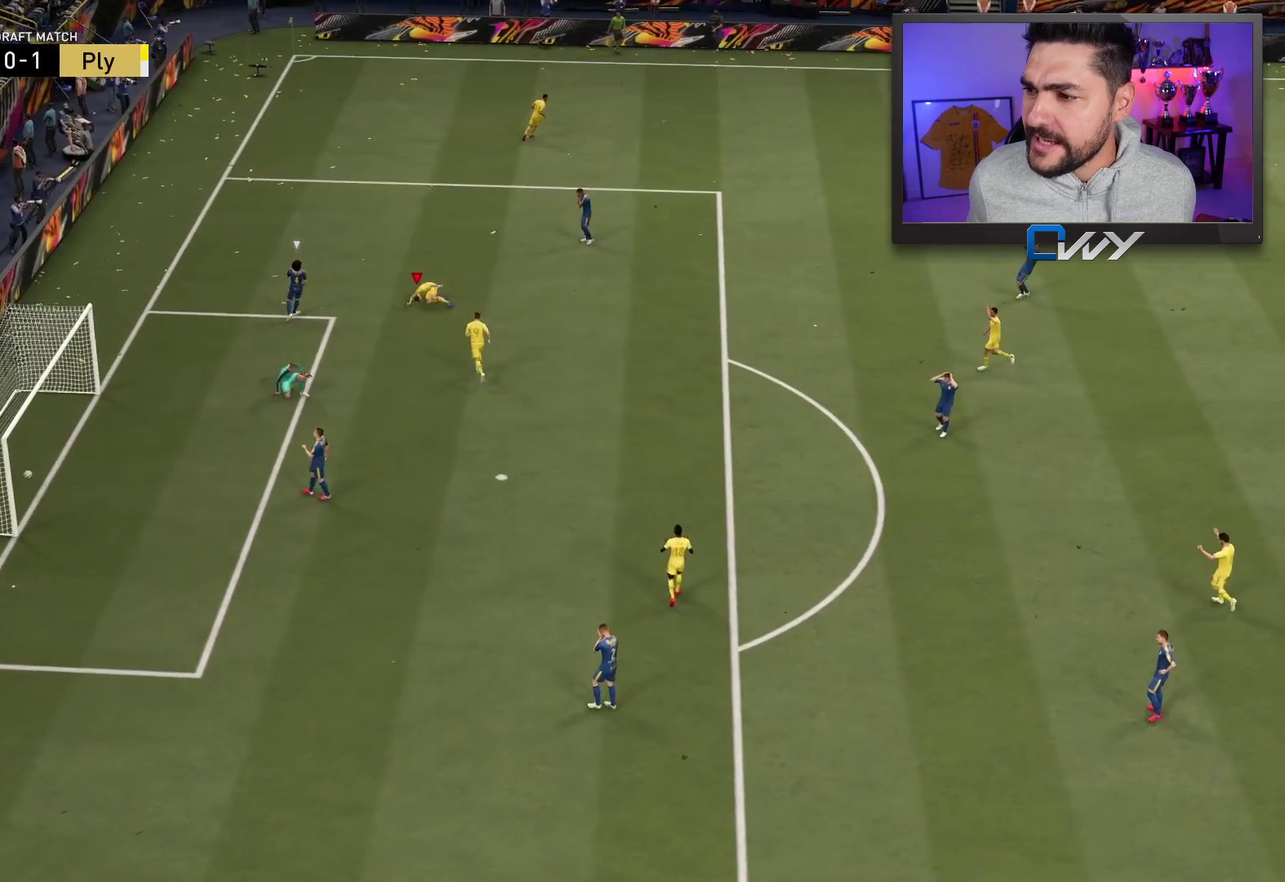
{"buttons": [], "left_stick": "center", "right_stick": "center", "events": []}
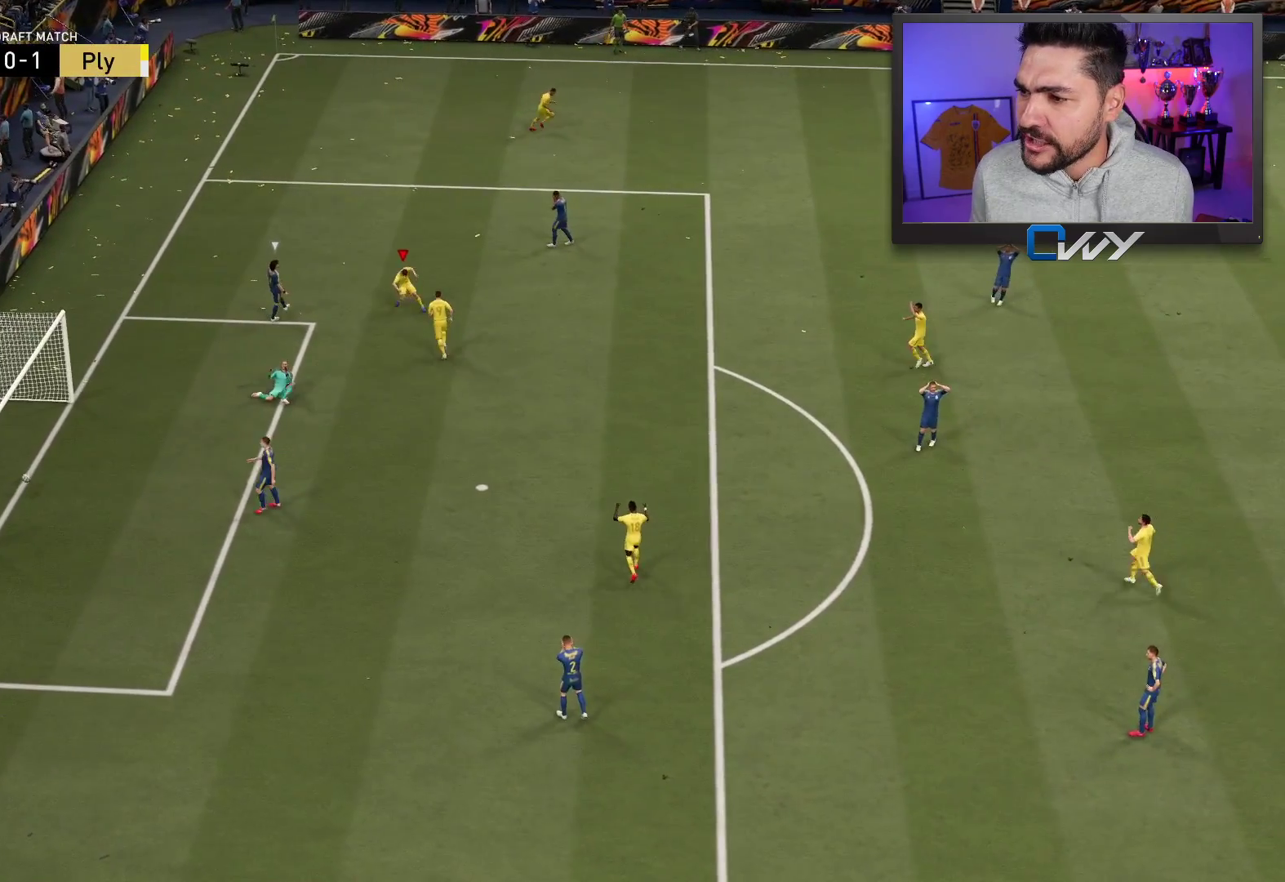
{"buttons": [], "left_stick": "center", "right_stick": "center", "events": []}
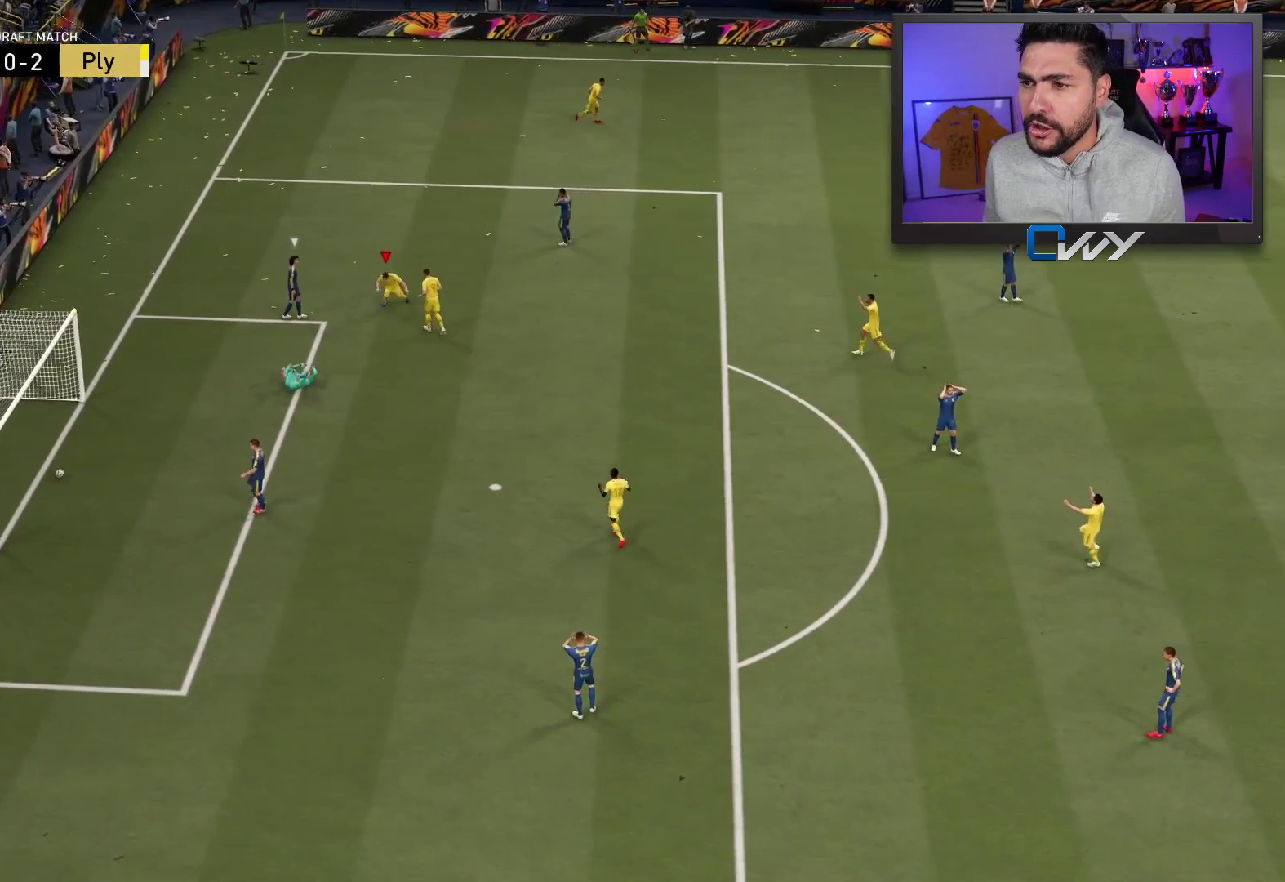
{"buttons": [], "left_stick": "center", "right_stick": "center", "events": []}
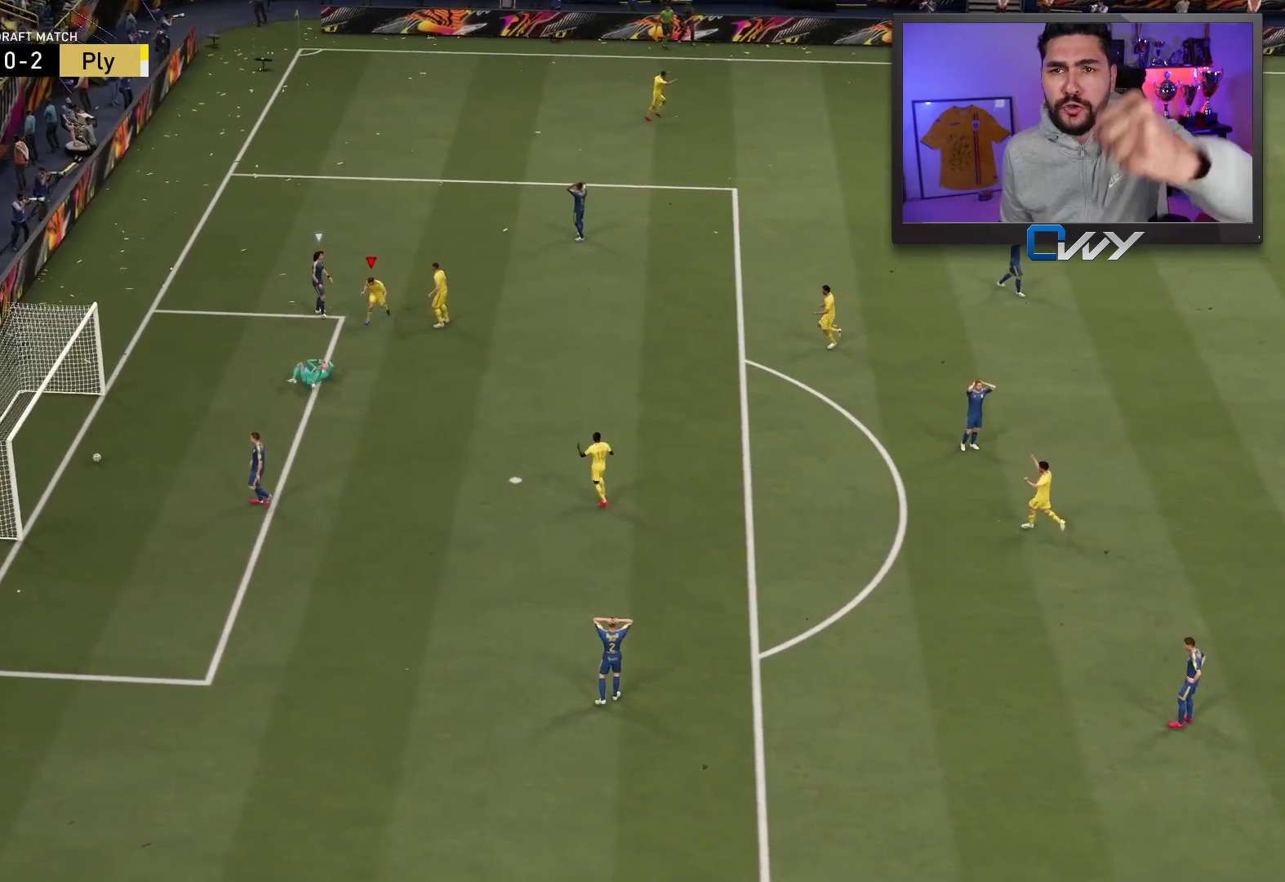
{"buttons": [], "left_stick": "center", "right_stick": "center", "events": []}
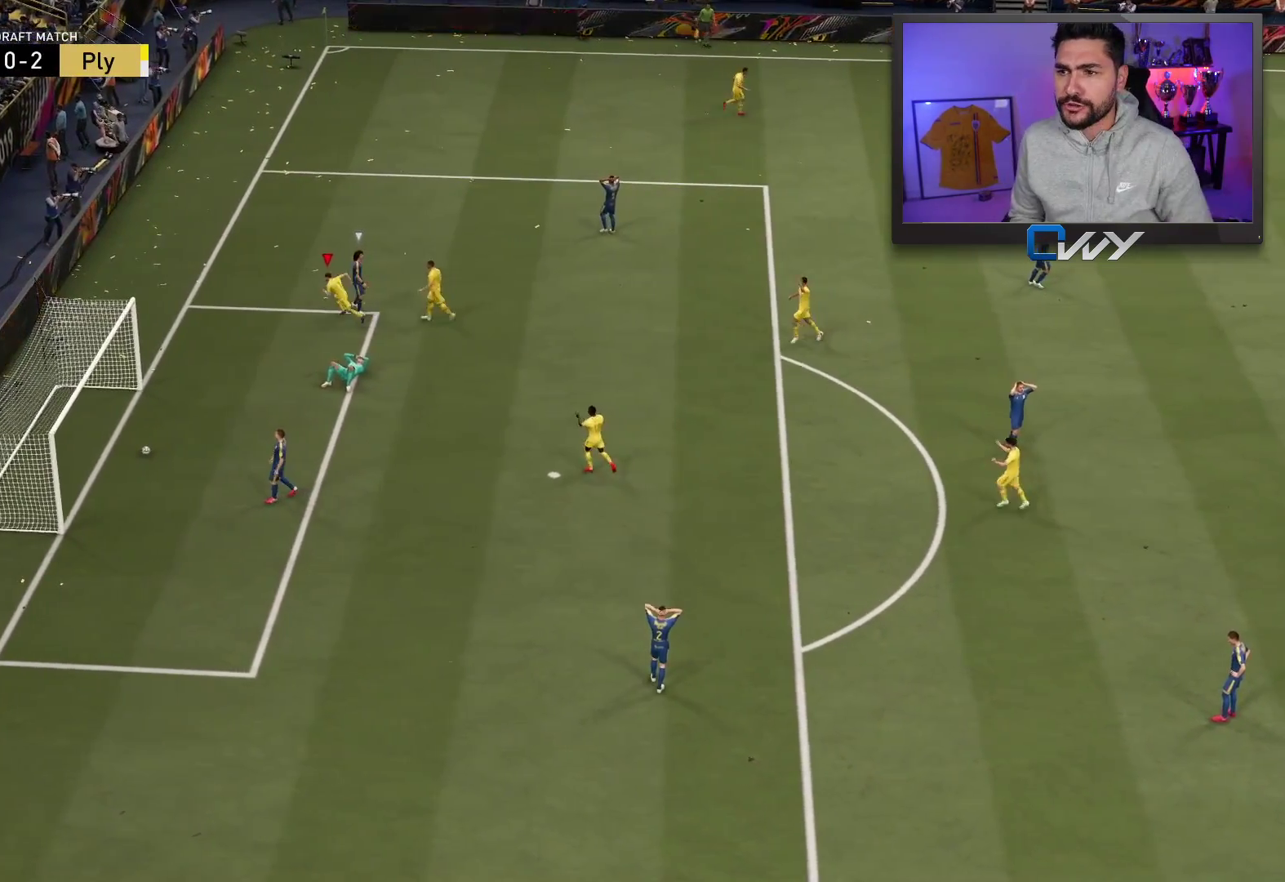
{"buttons": [], "left_stick": "left", "right_stick": "center", "events": [[333, "left_stick", "left"]]}
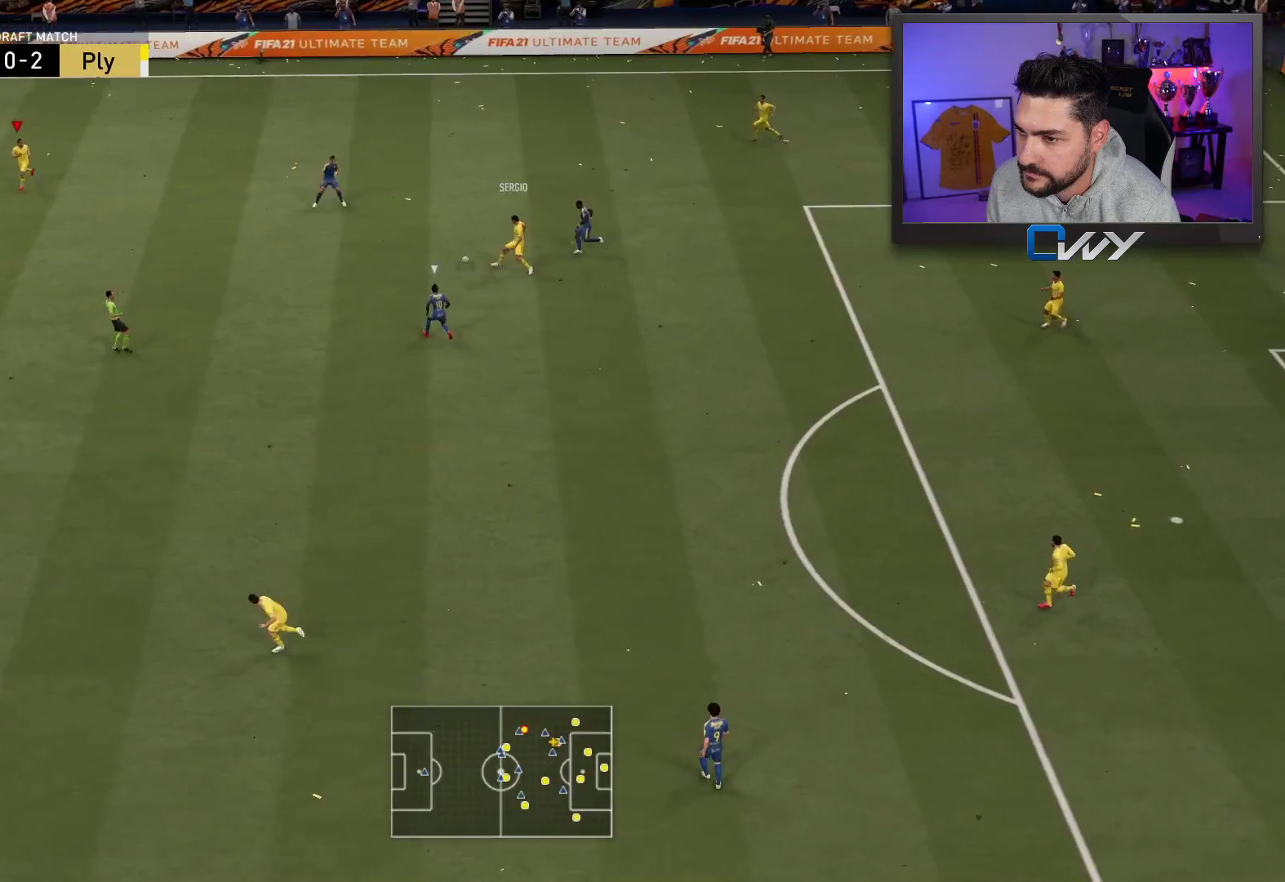
{"buttons": ["CROSS"], "left_stick": "down", "right_stick": "center", "events": [[100, "left_stick", "down"], [150, "left_stick", "down-right"], [350, "left_stick", "down"], [483, "CROSS", "down"]]}
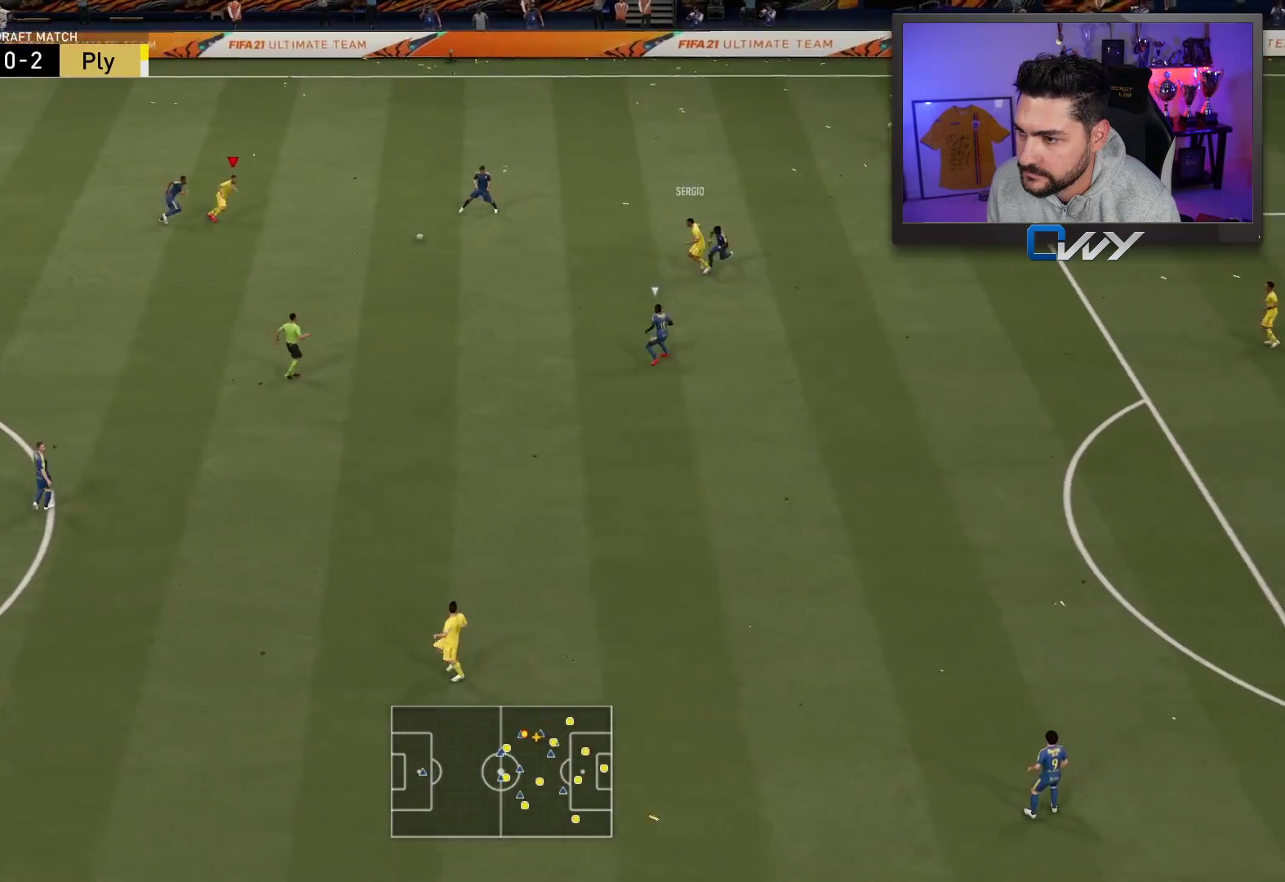
{"buttons": [], "left_stick": "right", "right_stick": "center", "events": [[33, "left_stick", "down-left"], [83, "CROSS", "up"], [83, "L3", "down"], [367, "L3", "up"], [400, "left_stick", "right"]]}
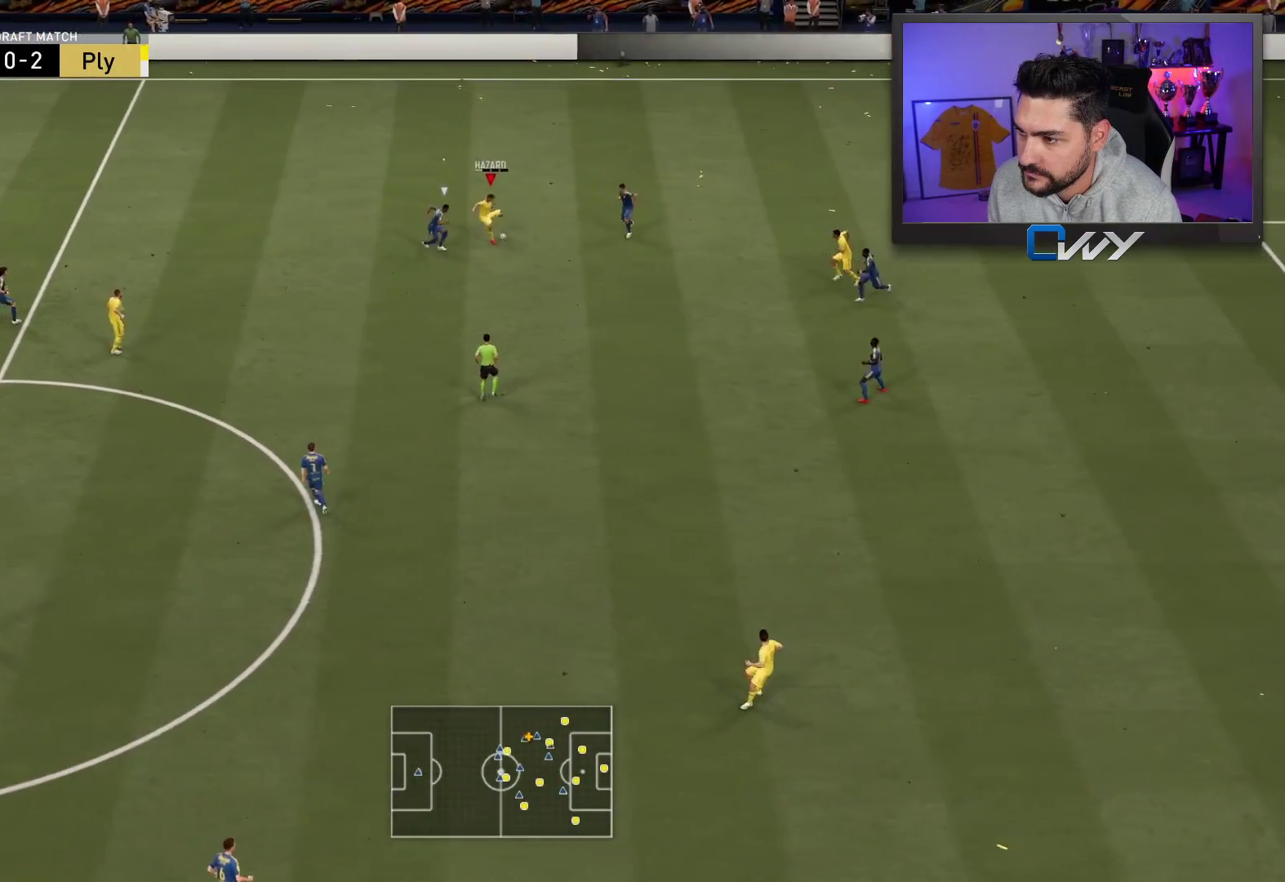
{"buttons": [], "left_stick": "down-right", "right_stick": "center", "events": [[267, "left_stick", "center"], [467, "left_stick", "down-right"]]}
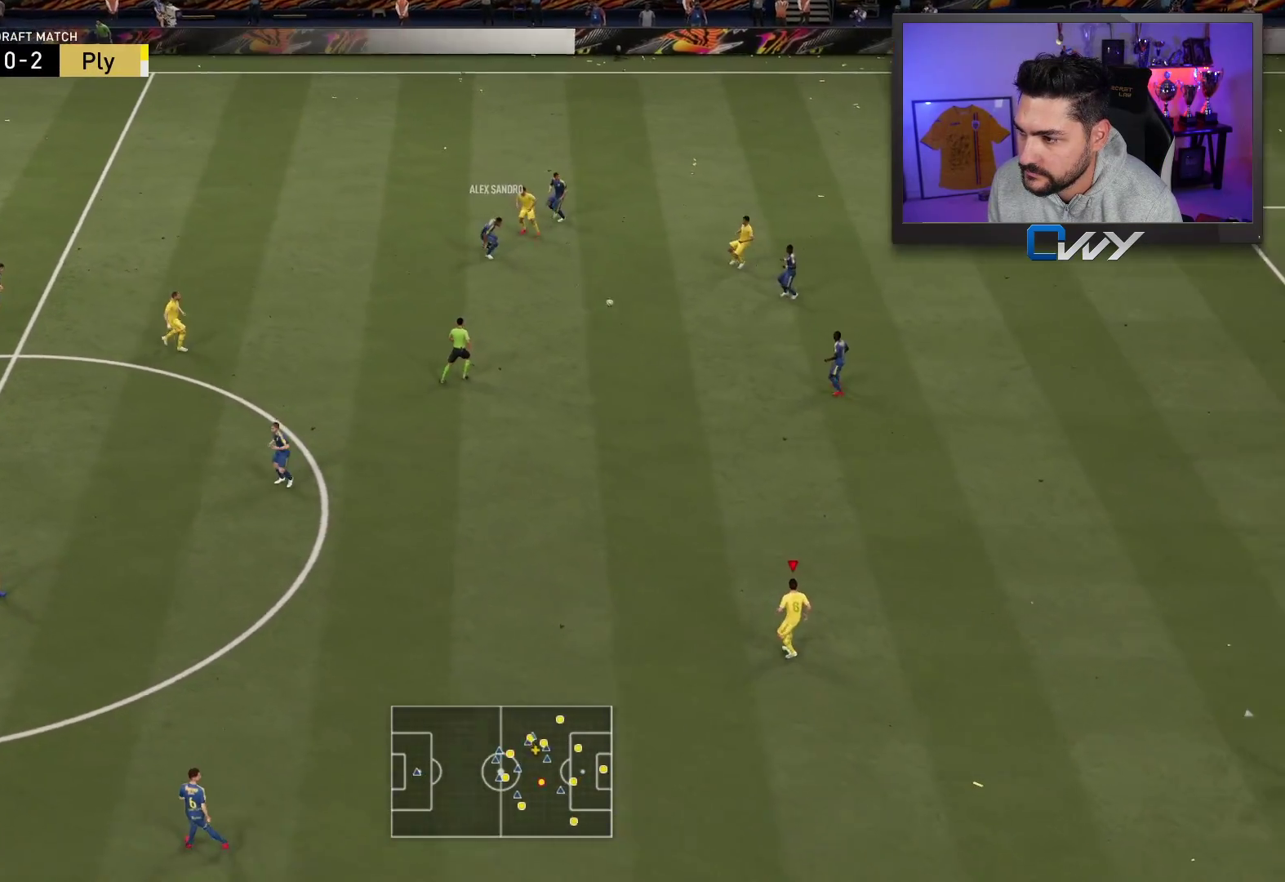
{"buttons": [], "left_stick": "up-right", "right_stick": "center", "events": [[33, "left_stick", "down"], [250, "left_stick", "right"], [367, "left_stick", "up-right"]]}
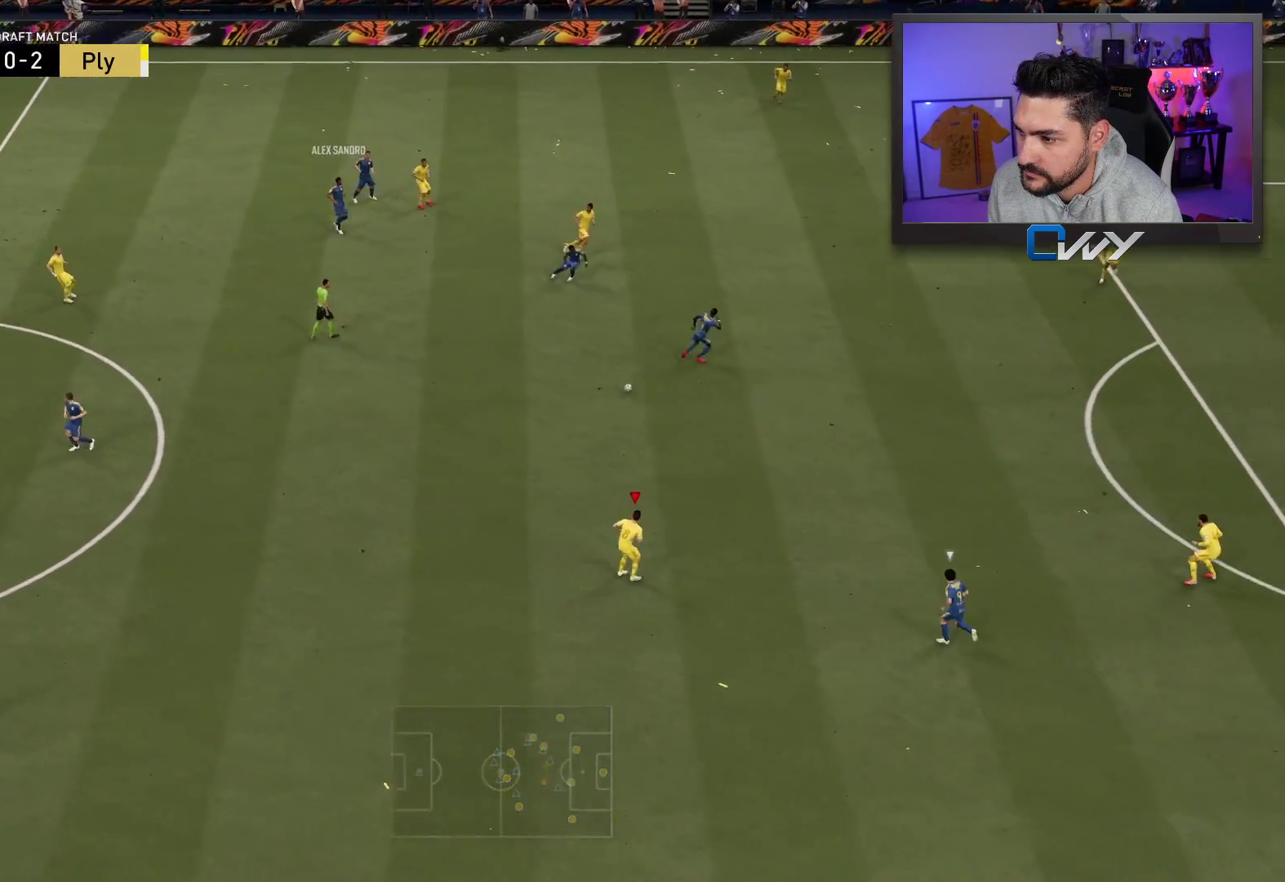
{"buttons": ["R2", "L3"], "left_stick": "up-right", "right_stick": "center", "events": [[67, "R2", "down"], [183, "CROSS", "down"], [283, "CROSS", "up"], [367, "L3", "down"]]}
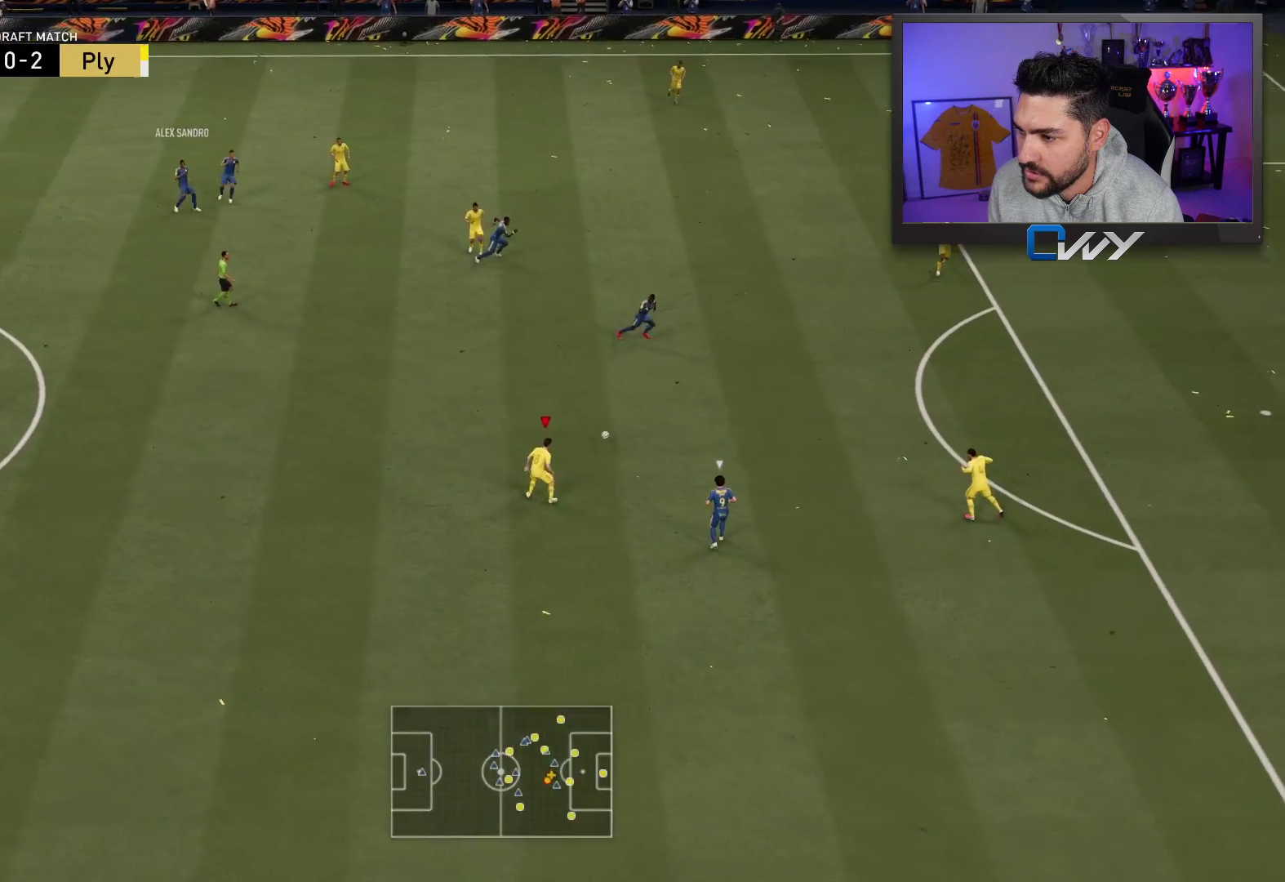
{"buttons": ["R2", "L3"], "left_stick": "up-right", "right_stick": "center", "events": []}
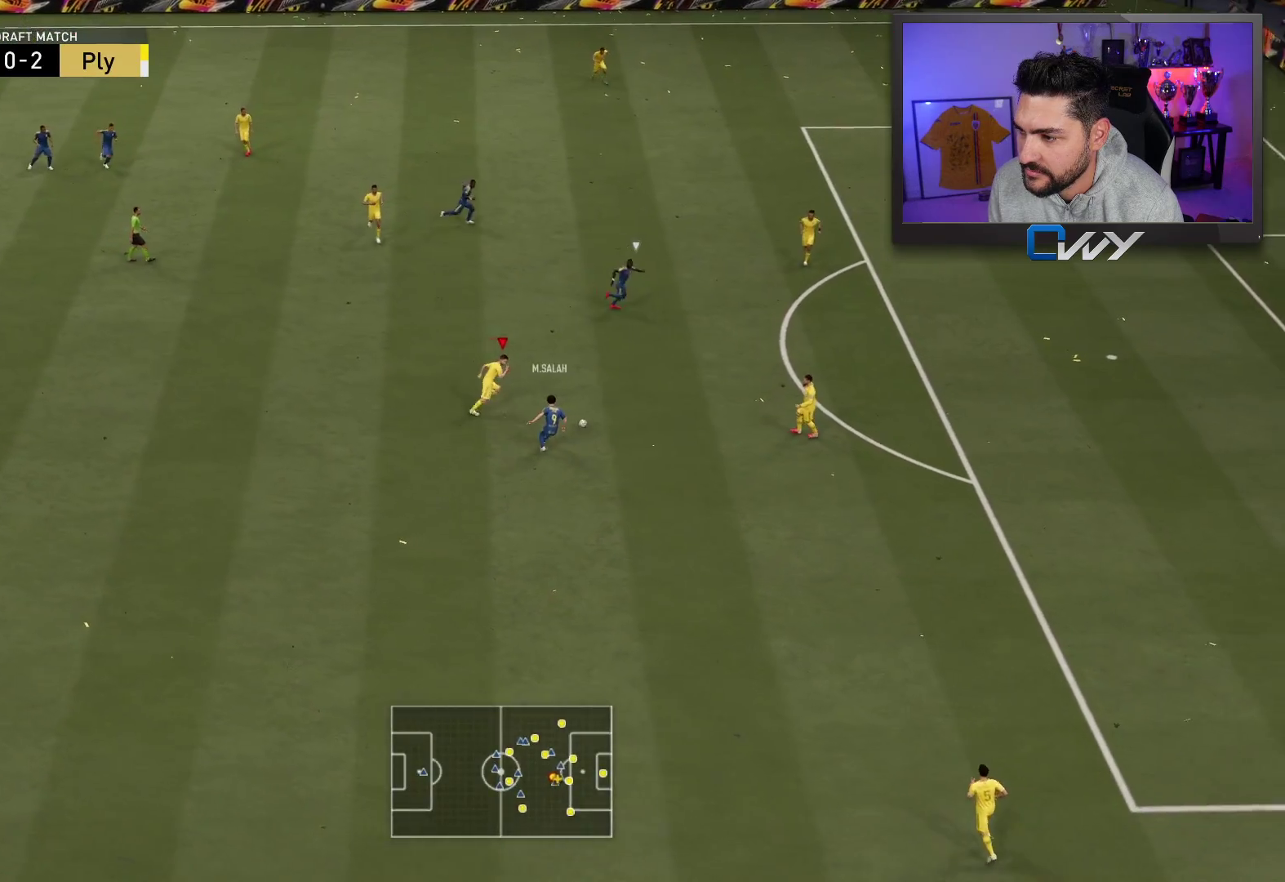
{"buttons": ["L2", "R2", "L3"], "left_stick": "down", "right_stick": "center", "events": [[233, "L1", "down"], [250, "left_stick", "down-right"], [300, "R2", "up"], [317, "L1", "up"], [317, "left_stick", "down"], [383, "R2", "down"], [433, "L2", "down"]]}
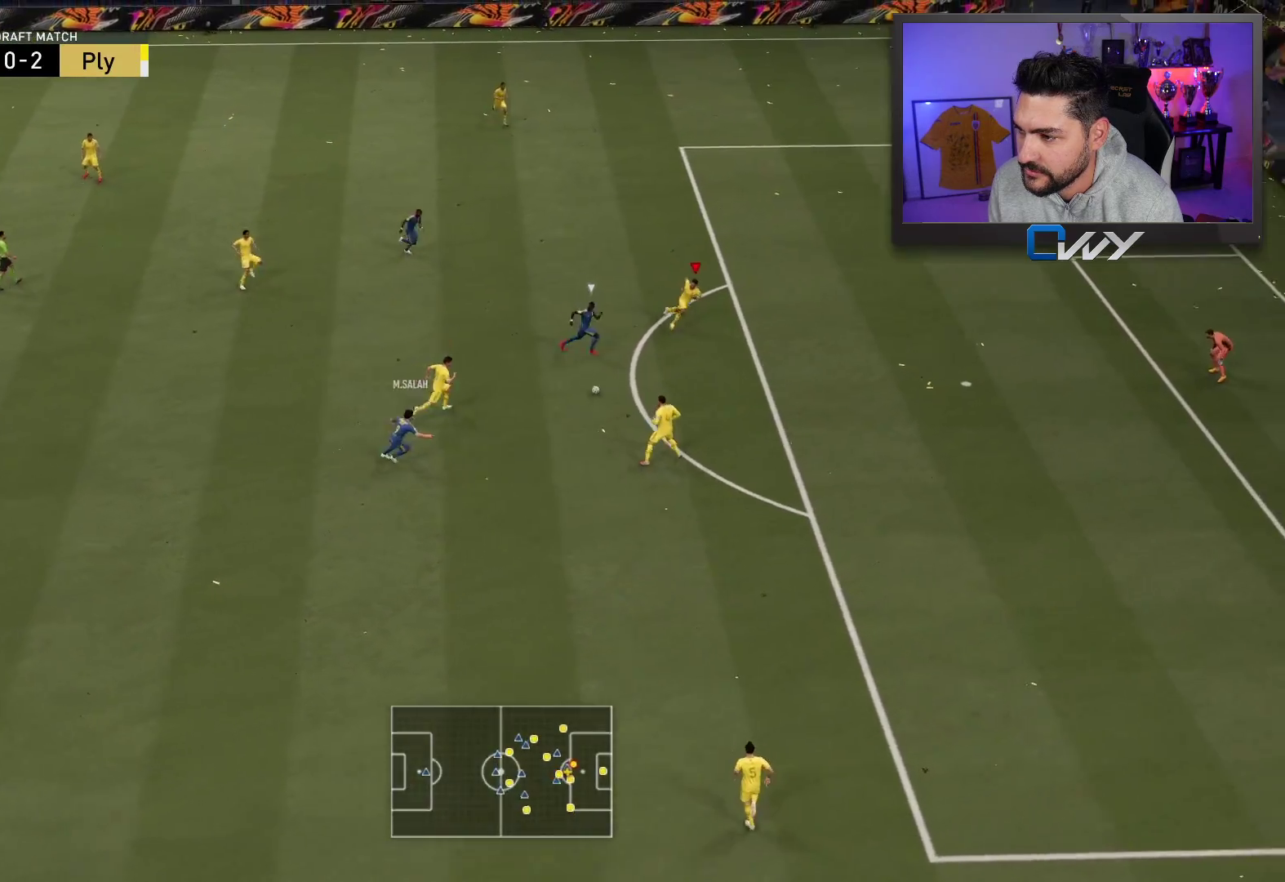
{"buttons": ["L2", "R2", "L3"], "left_stick": "down-right", "right_stick": "center", "events": [[500, "left_stick", "down-right"]]}
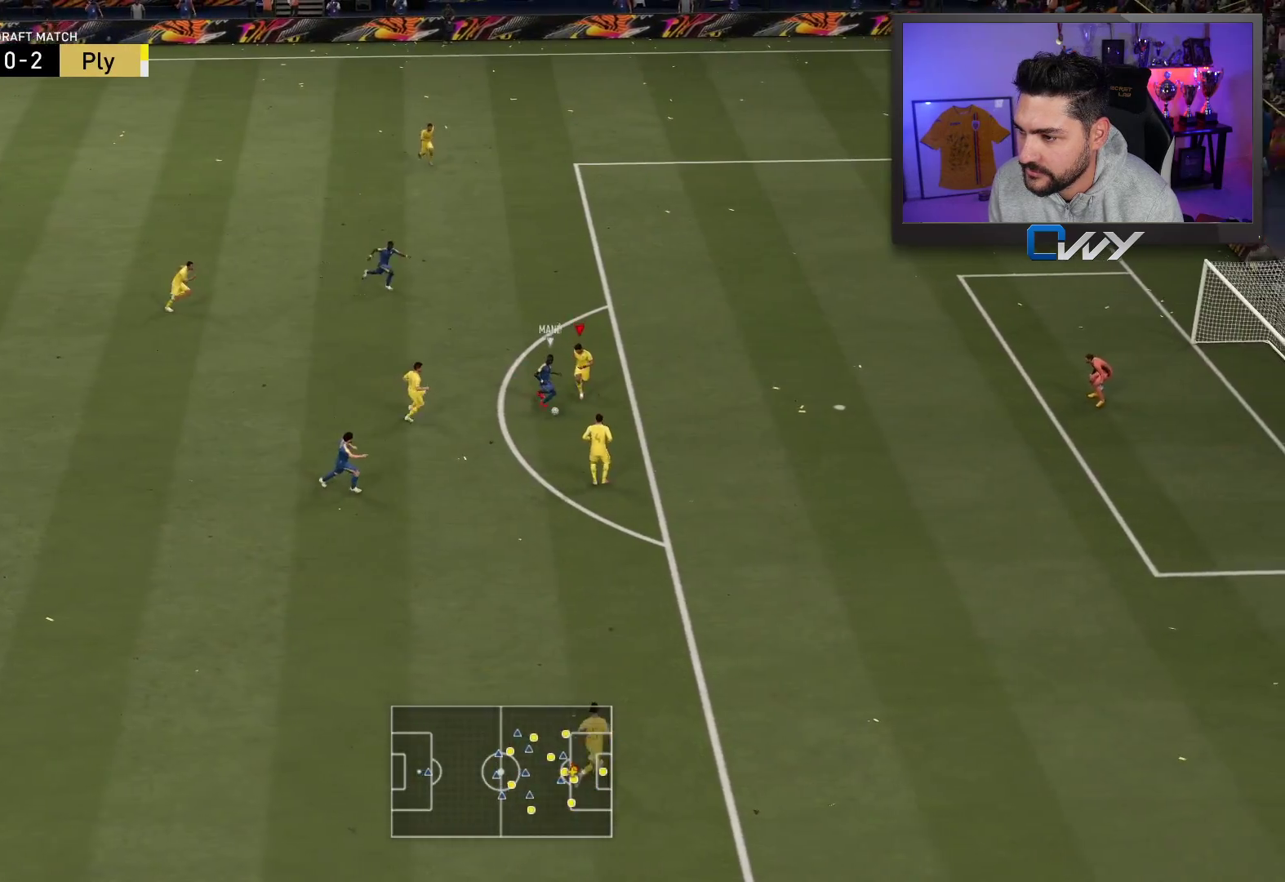
{"buttons": ["L2", "R2", "L3"], "left_stick": "up-right", "right_stick": "center", "events": [[333, "left_stick", "up-right"]]}
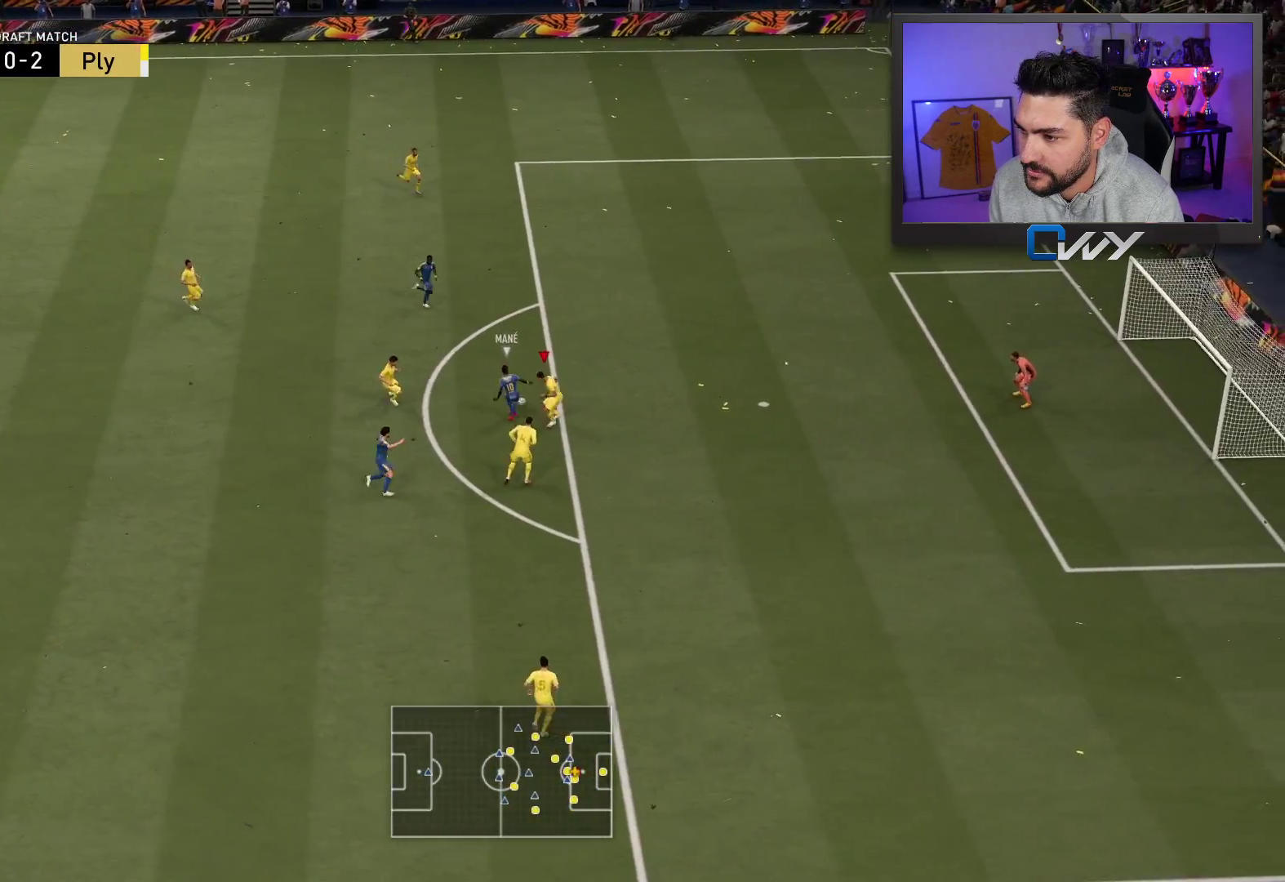
{"buttons": ["R2", "L3"], "left_stick": "up-right", "right_stick": "center", "events": [[183, "L2", "up"]]}
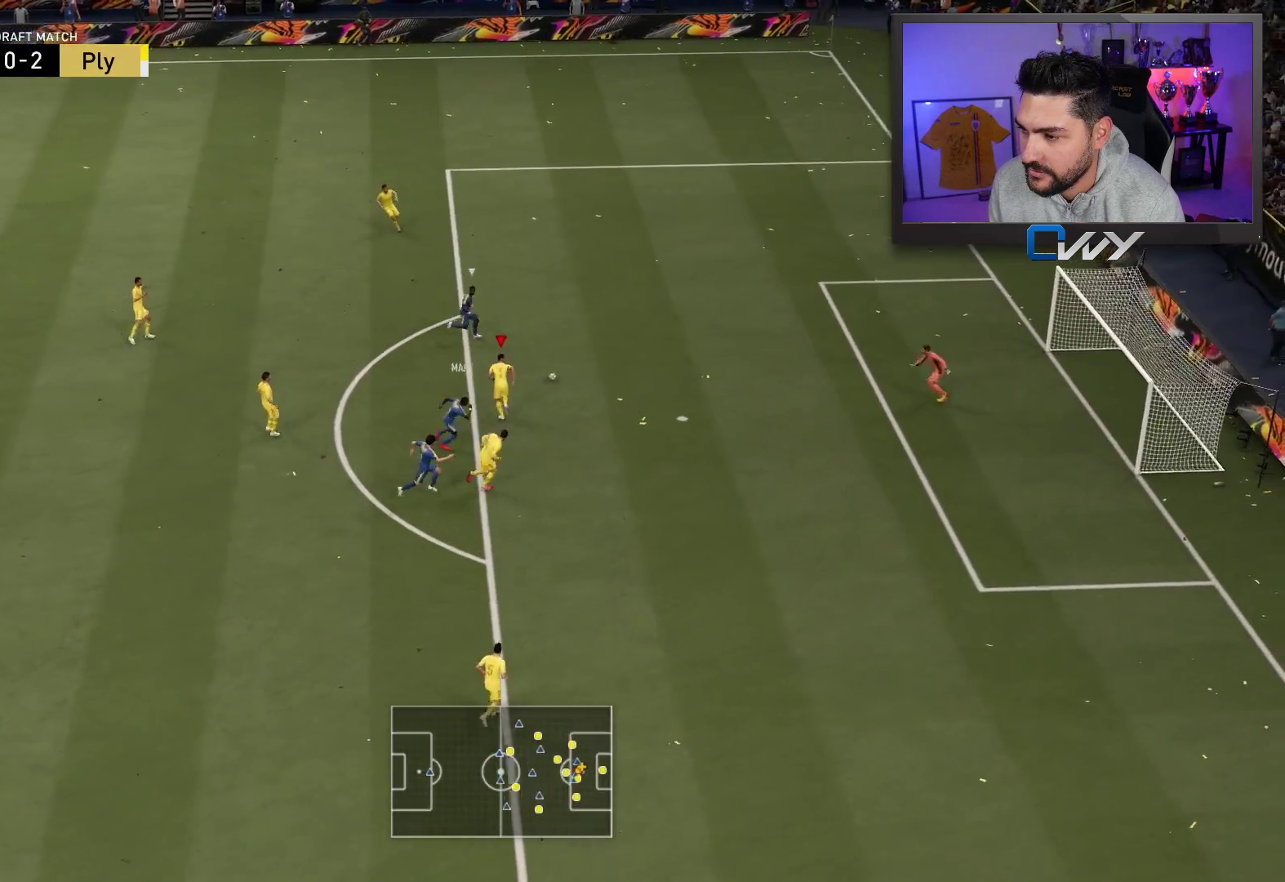
{"buttons": ["CIRCLE", "R2", "L3"], "left_stick": "up-right", "right_stick": "center", "events": [[450, "CIRCLE", "down"]]}
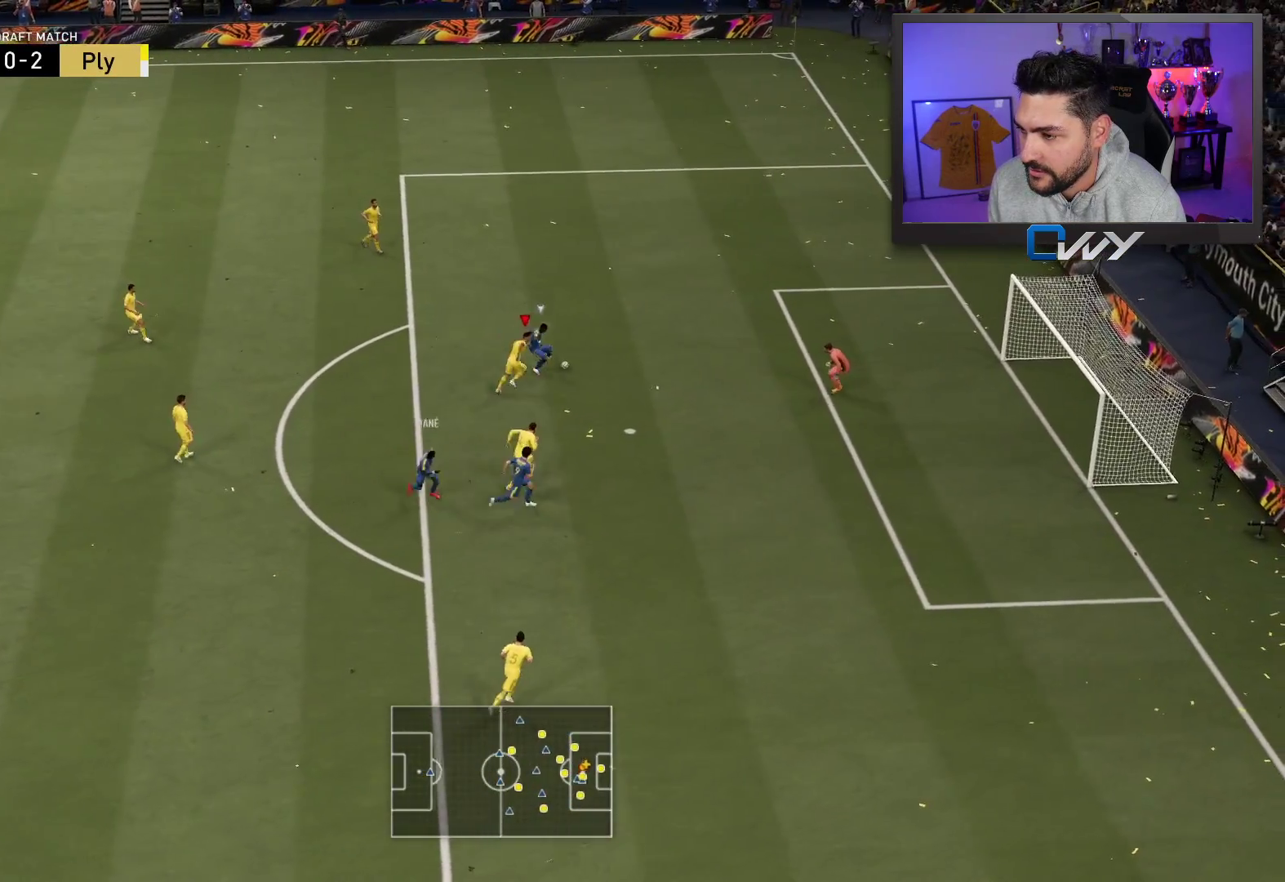
{"buttons": ["R2", "L3"], "left_stick": "up-right", "right_stick": "center", "events": [[100, "CIRCLE", "up"]]}
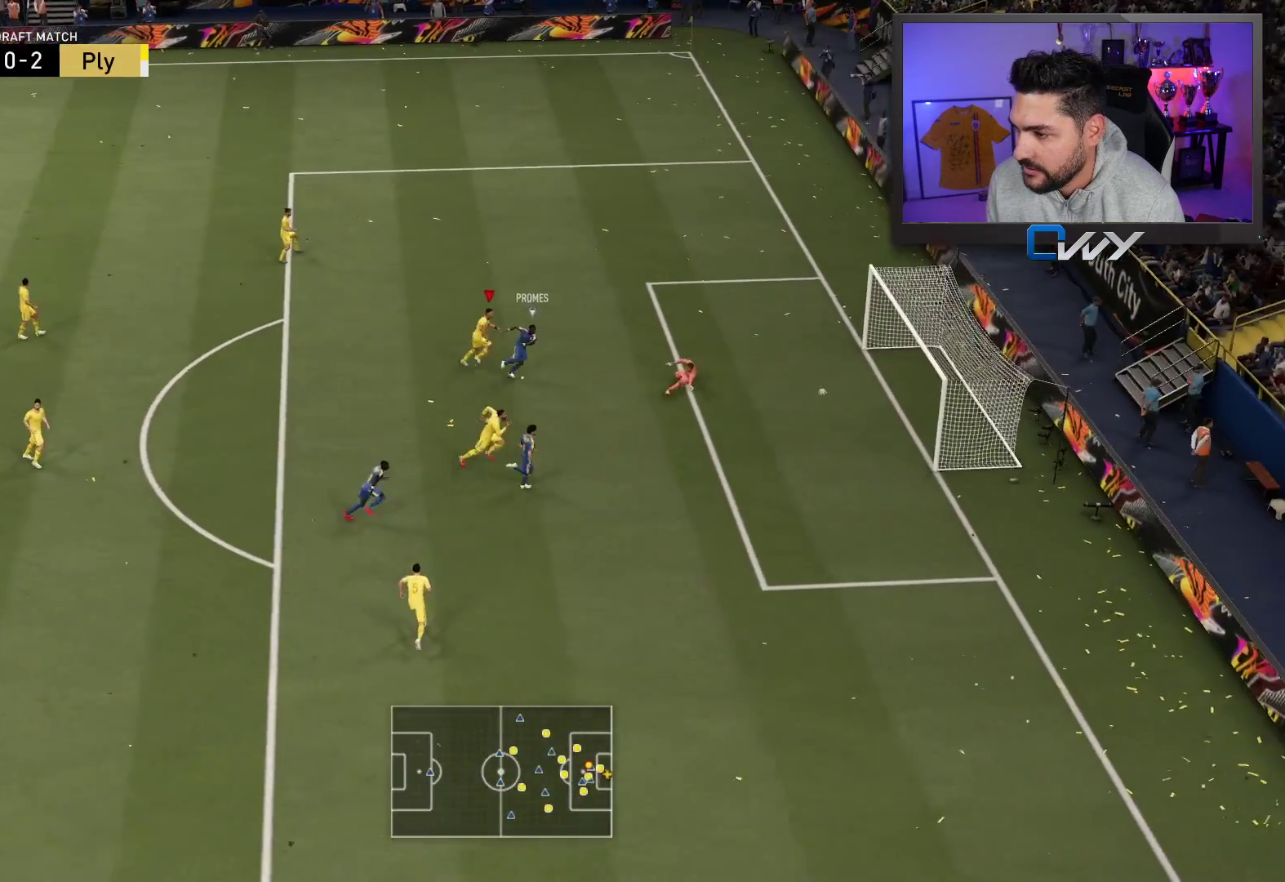
{"buttons": [], "left_stick": "center", "right_stick": "center", "events": [[17, "left_stick", "right"], [67, "L3", "up"], [167, "R2", "up"], [200, "left_stick", "center"]]}